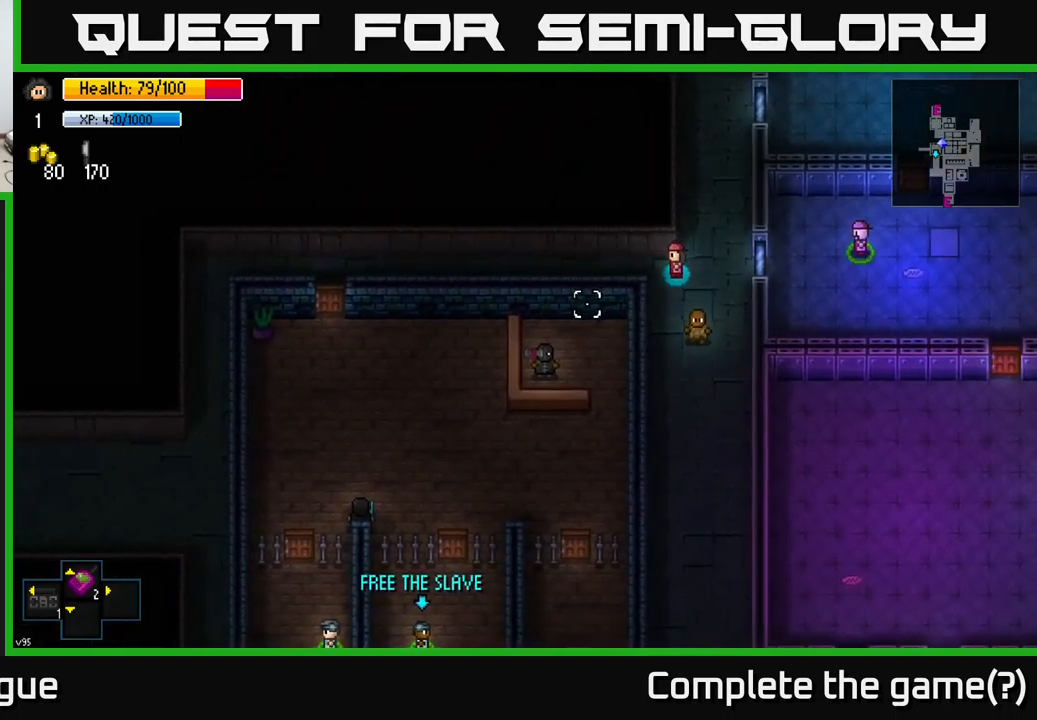
Gameplay with a controller (Xbox layout); each line is a JSON object with the inputs held at the frame after it. "events" lists button and stick changes between this image and that frame as [ms after this image, input, new state], when the widget could be followed in between.
{"buttons": [], "left_stick": "left", "right_stick": "down", "events": [[384, "right_stick", "down"]]}
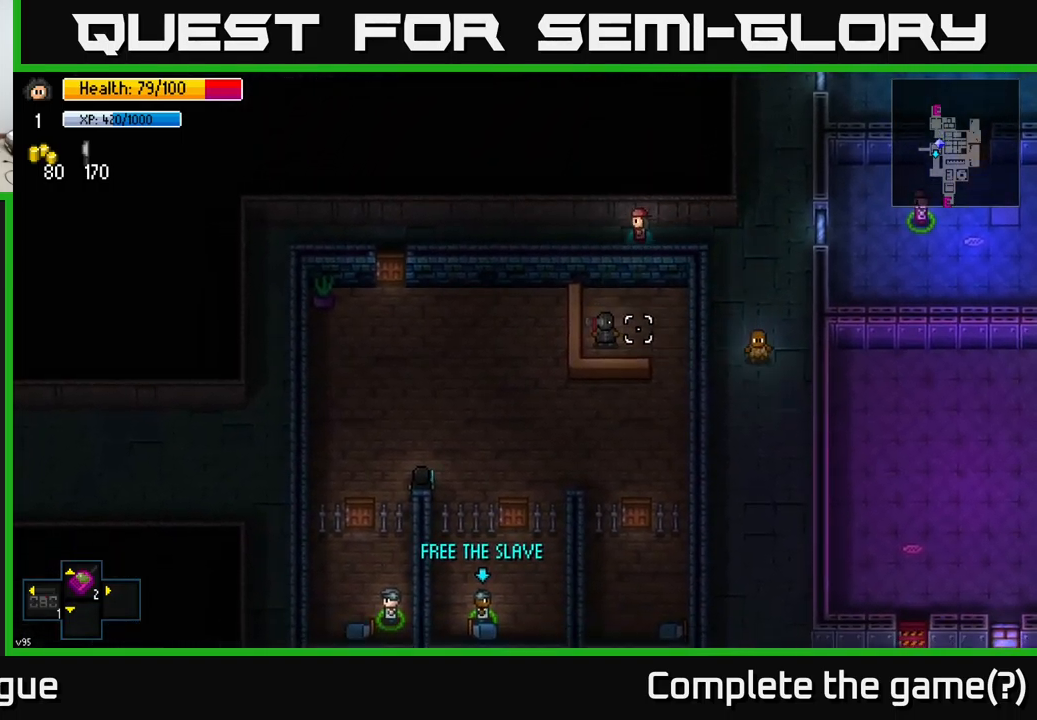
{"buttons": [], "left_stick": "left", "right_stick": "down", "events": []}
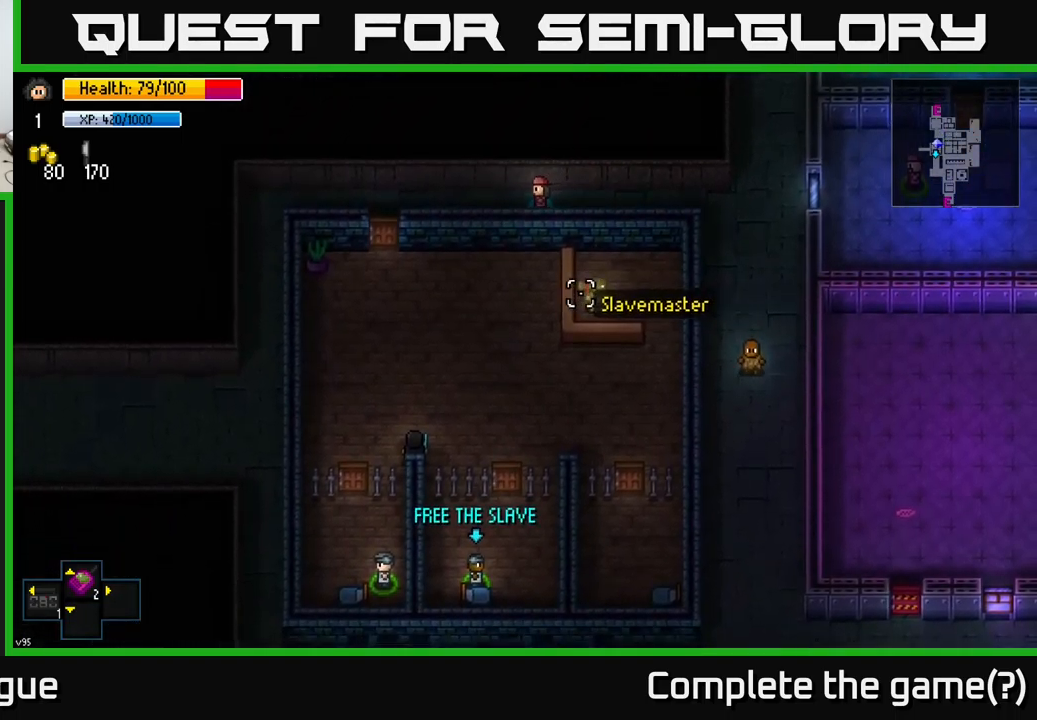
{"buttons": [], "left_stick": "left", "right_stick": "down", "events": []}
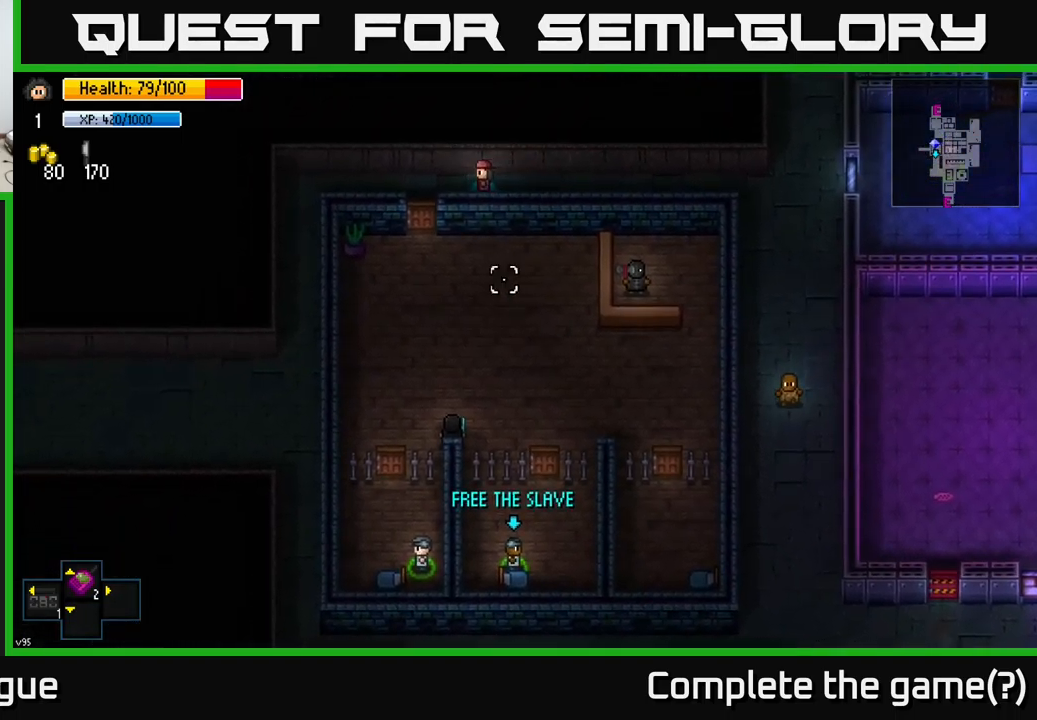
{"buttons": [], "left_stick": "down", "right_stick": "center", "events": [[50, "right_stick", "center"], [300, "left_stick", "down"], [334, "A", "down"], [467, "A", "up"]]}
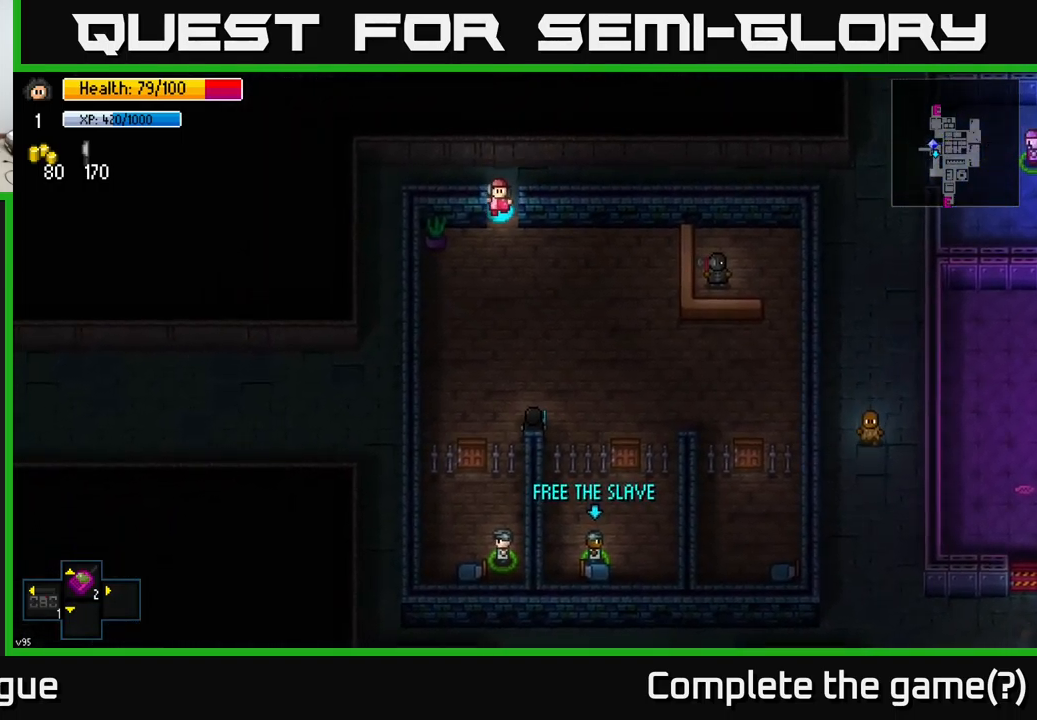
{"buttons": [], "left_stick": "down", "right_stick": "center", "events": [[150, "A", "down"], [167, "left_stick", "down-right"], [250, "A", "up"], [434, "left_stick", "down"]]}
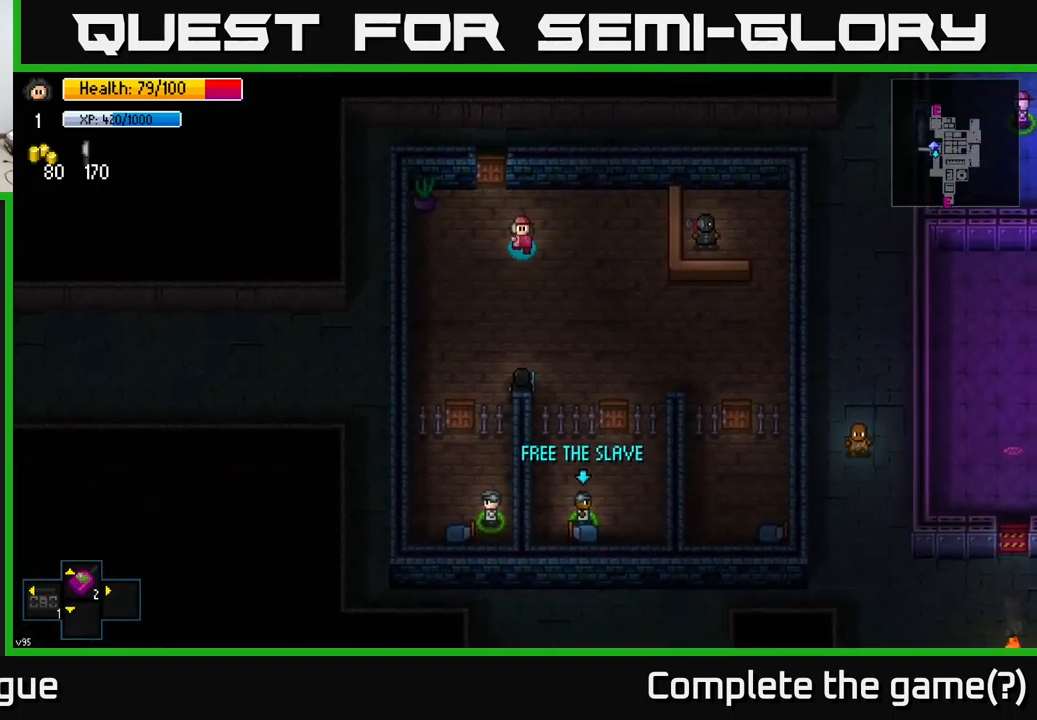
{"buttons": [], "left_stick": "down", "right_stick": "center", "events": []}
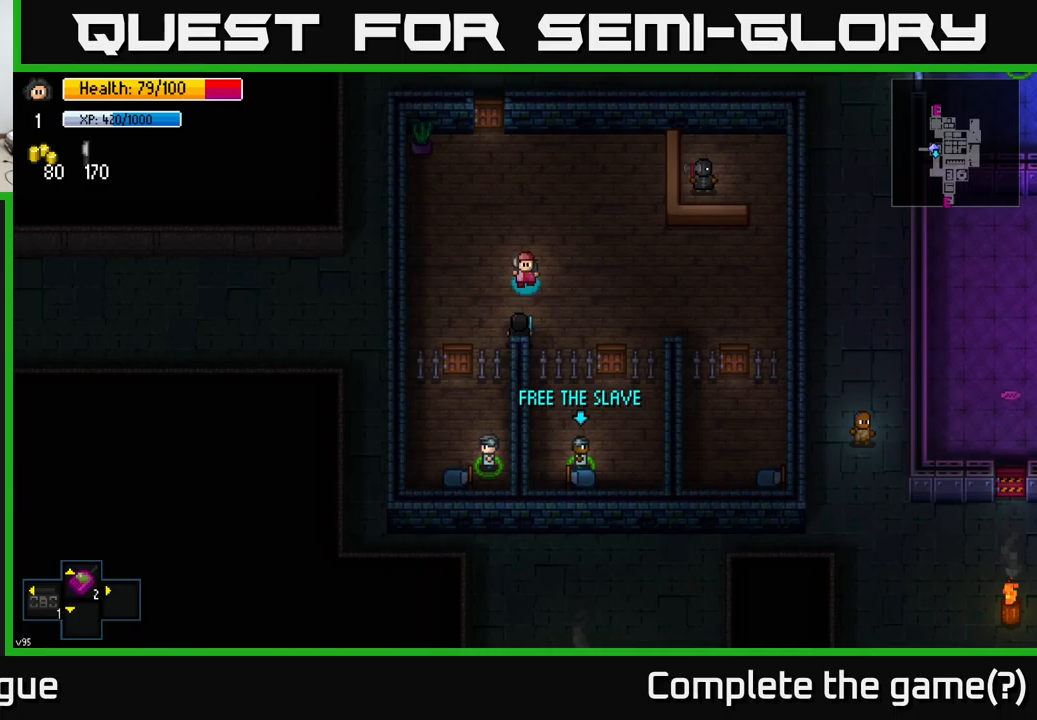
{"buttons": [], "left_stick": "center", "right_stick": "center", "events": [[67, "left_stick", "center"], [300, "A", "down"], [400, "A", "up"]]}
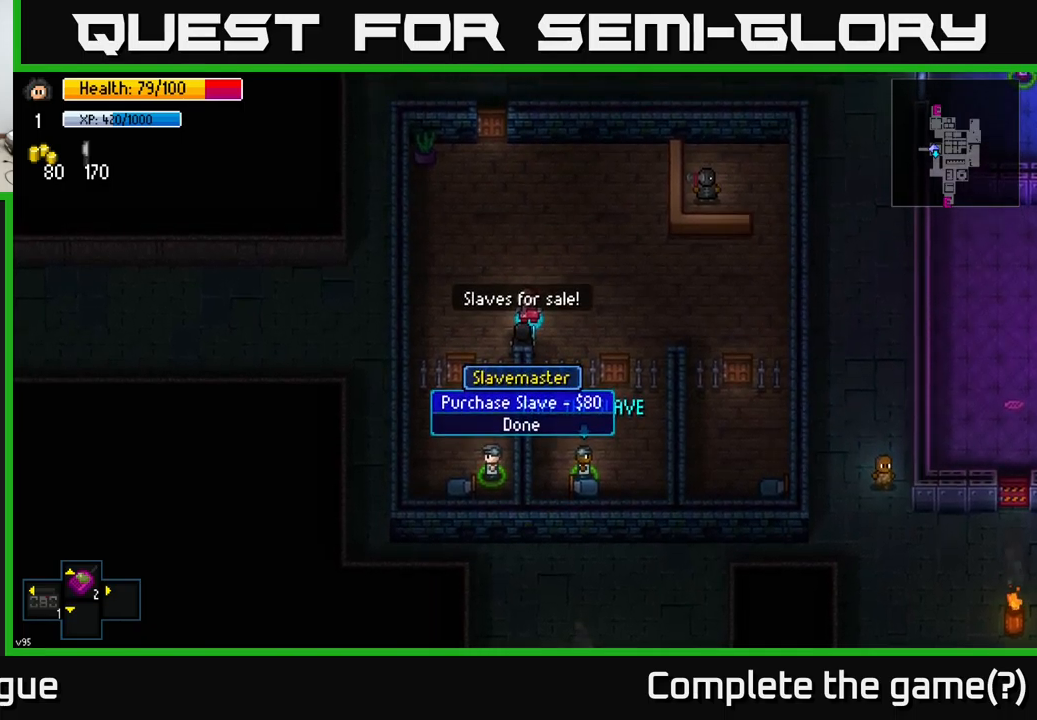
{"buttons": [], "left_stick": "center", "right_stick": "center", "events": [[300, "A", "down"], [367, "A", "up"]]}
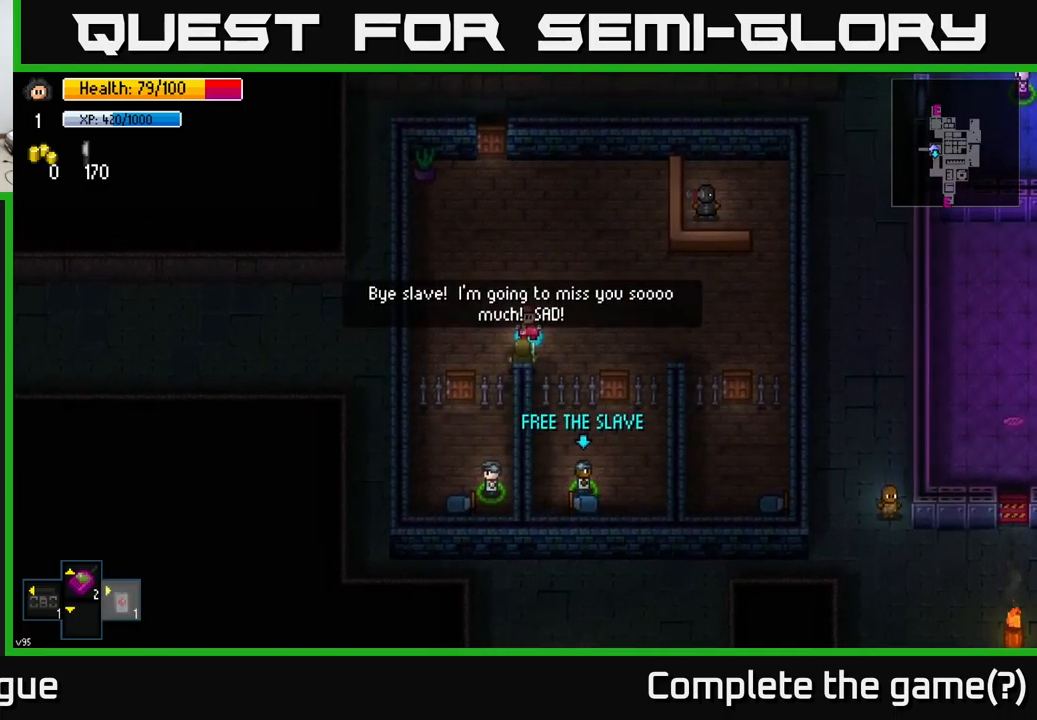
{"buttons": [], "left_stick": "up", "right_stick": "center", "events": [[267, "left_stick", "right"], [333, "left_stick", "up-right"], [500, "left_stick", "up"]]}
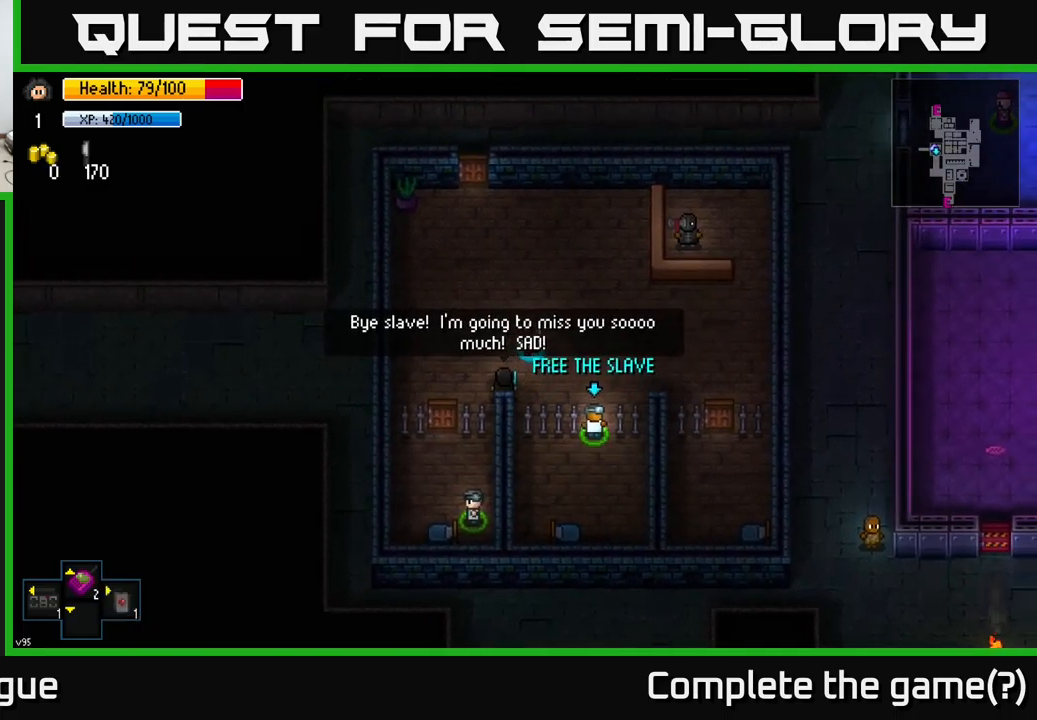
{"buttons": [], "left_stick": "center", "right_stick": "center", "events": [[183, "left_stick", "down-right"], [400, "left_stick", "center"]]}
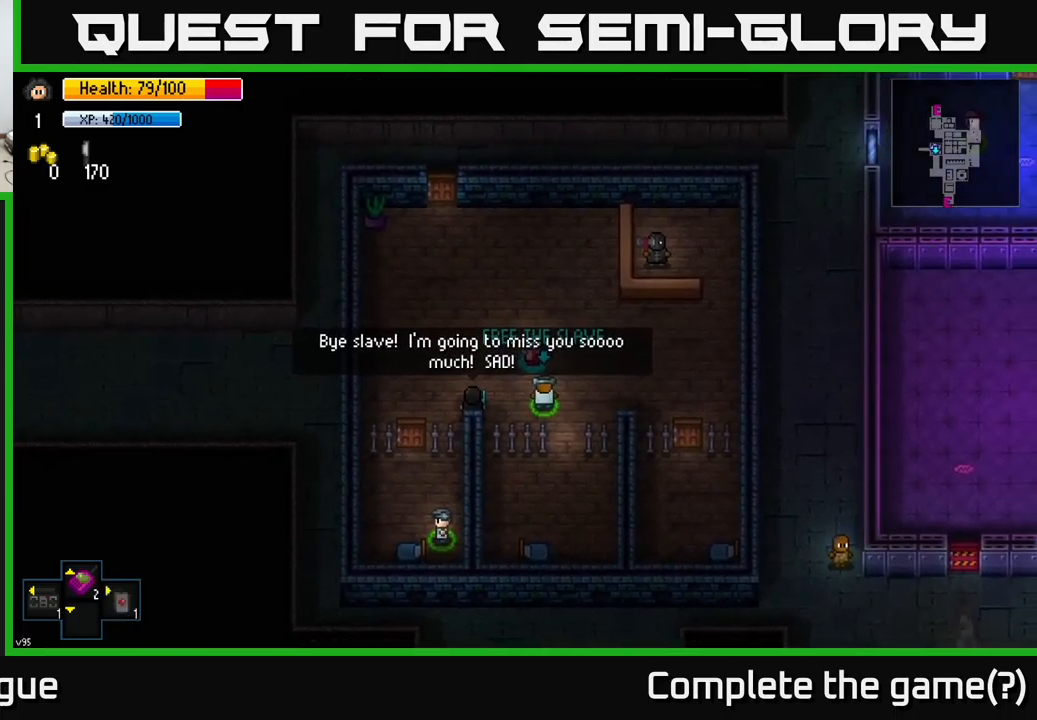
{"buttons": ["A"], "left_stick": "center", "right_stick": "center", "events": [[17, "A", "down"], [133, "A", "up"], [350, "left_stick", "down"], [483, "left_stick", "center"], [500, "A", "down"]]}
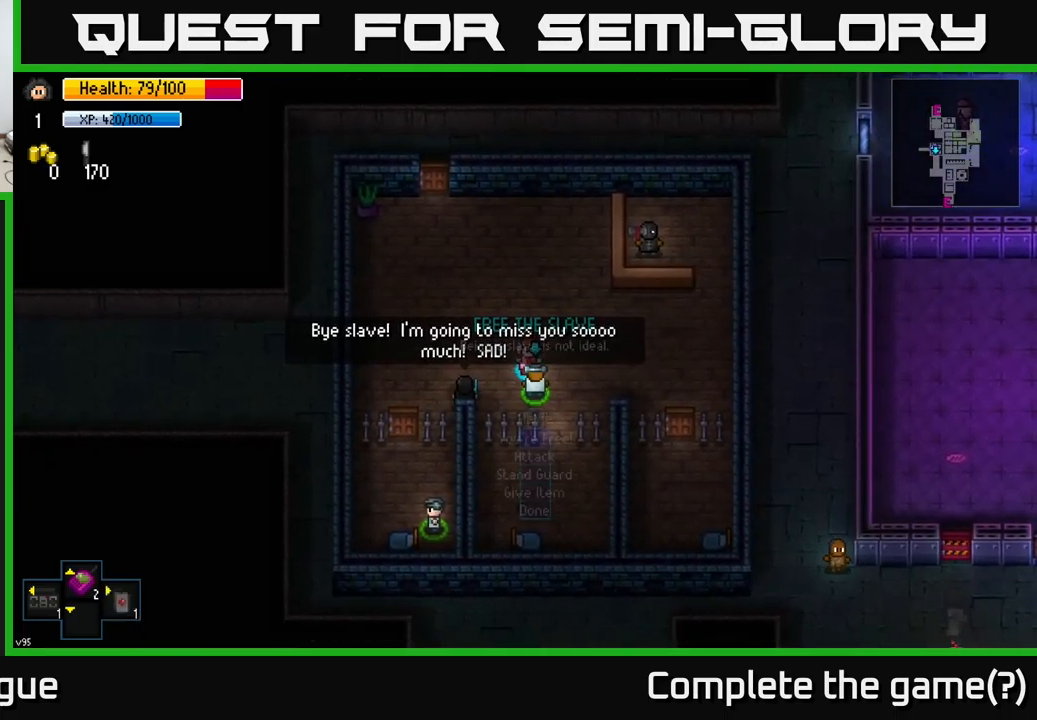
{"buttons": [], "left_stick": "center", "right_stick": "center", "events": [[117, "A", "up"]]}
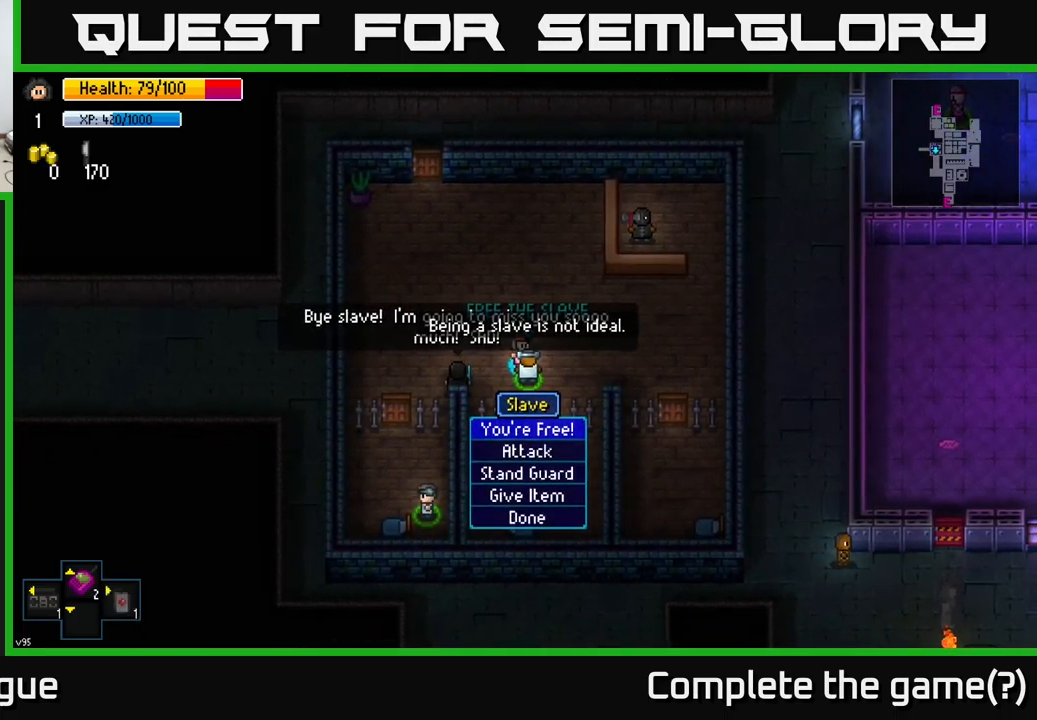
{"buttons": [], "left_stick": "up", "right_stick": "center", "events": [[17, "A", "down"], [100, "A", "up"], [200, "left_stick", "up"]]}
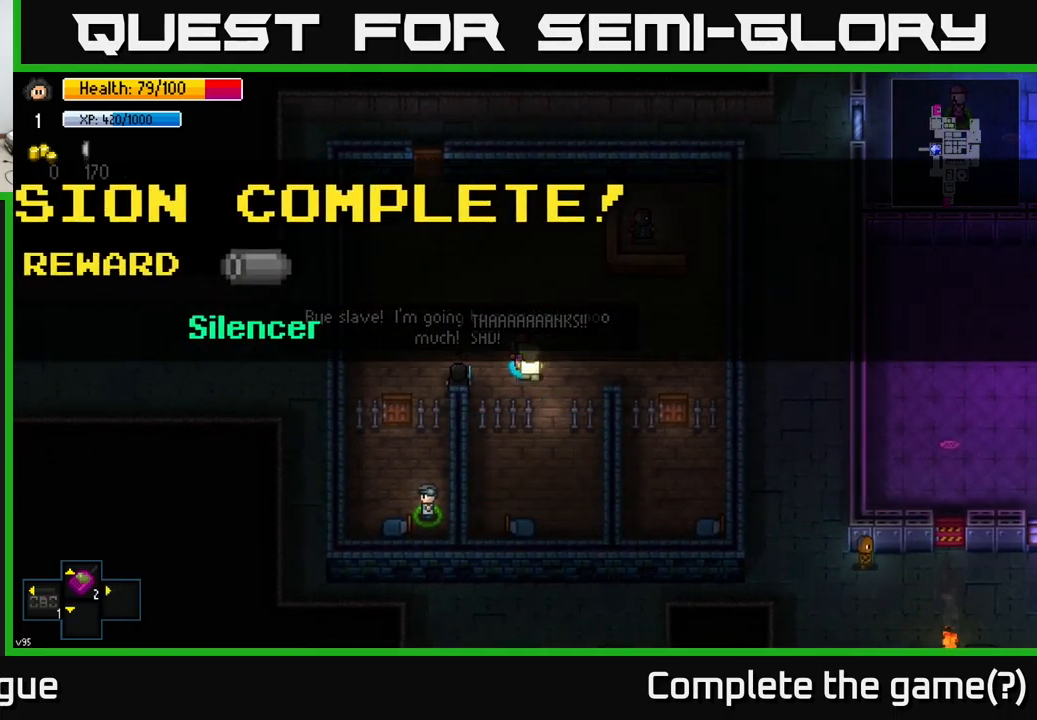
{"buttons": [], "left_stick": "center", "right_stick": "center", "events": [[167, "left_stick", "center"], [283, "A", "down"], [367, "A", "up"]]}
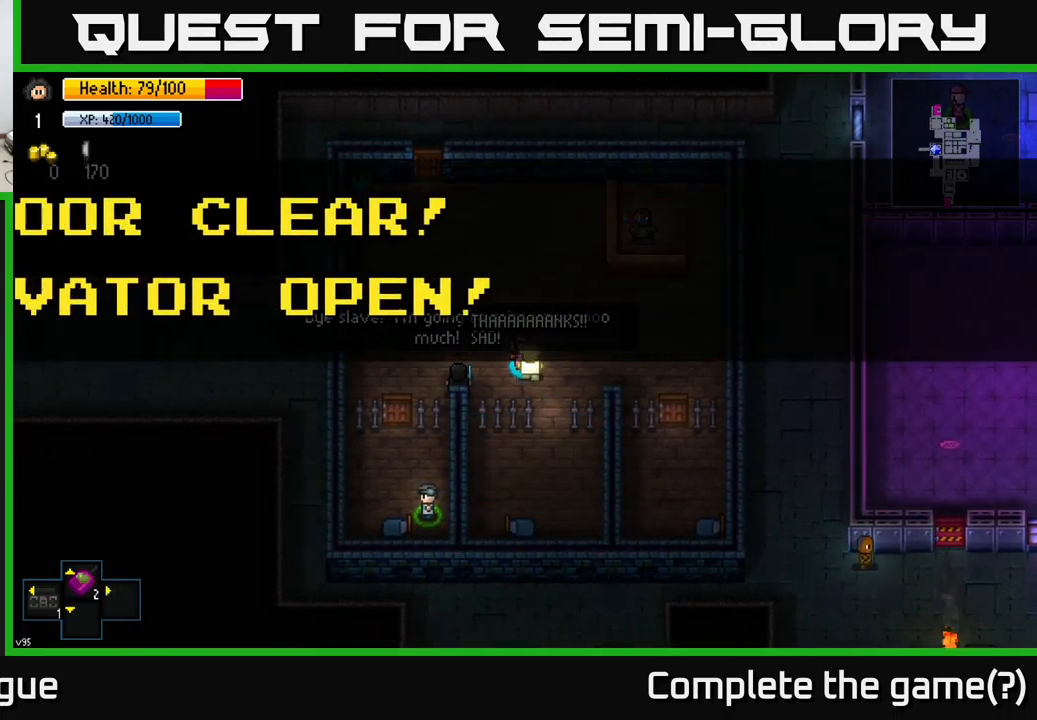
{"buttons": [], "left_stick": "center", "right_stick": "center", "events": [[33, "left_stick", "up-left"], [250, "left_stick", "center"], [367, "A", "down"], [450, "A", "up"]]}
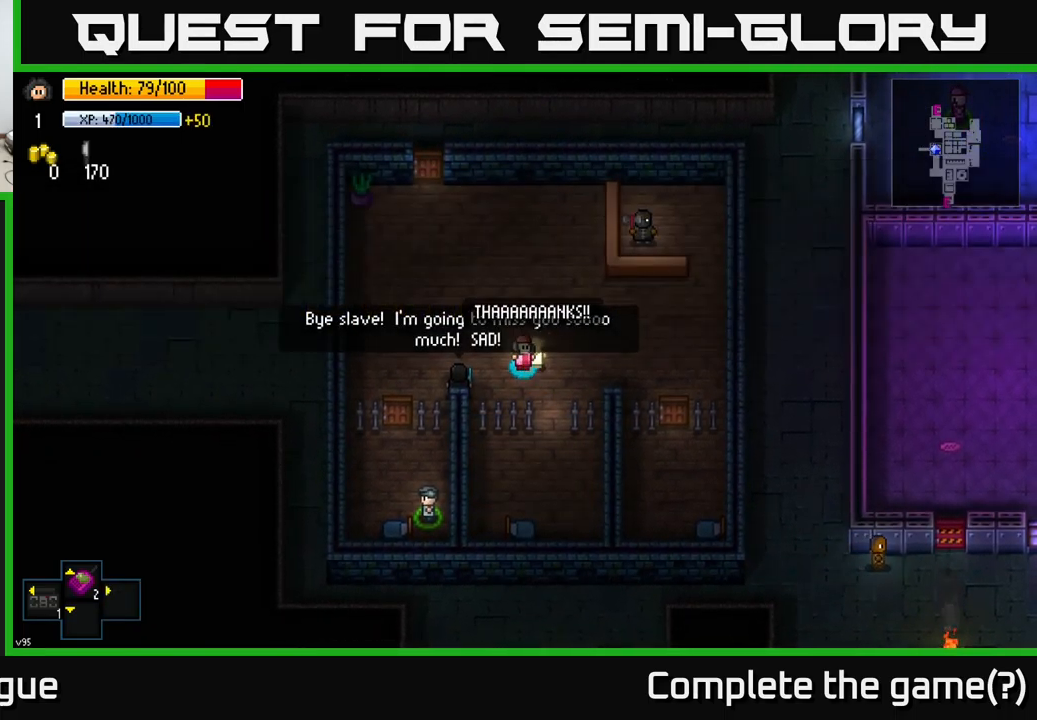
{"buttons": [], "left_stick": "up-left", "right_stick": "center", "events": [[33, "left_stick", "up-left"]]}
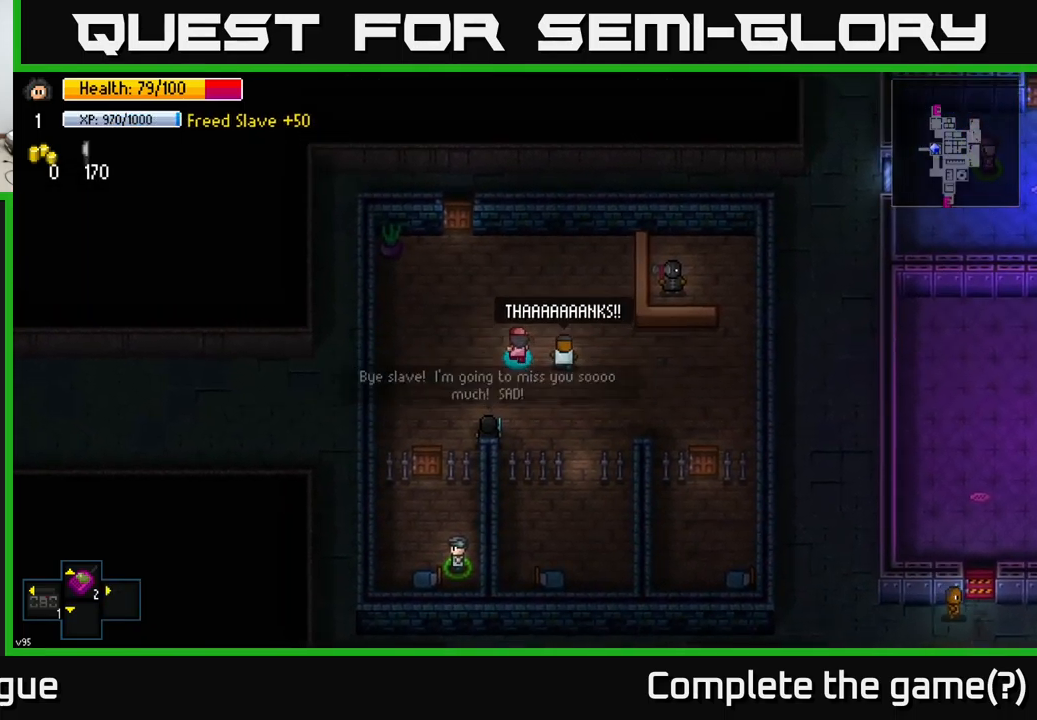
{"buttons": [], "left_stick": "center", "right_stick": "center", "events": [[250, "left_stick", "center"], [284, "X", "down"], [384, "X", "up"]]}
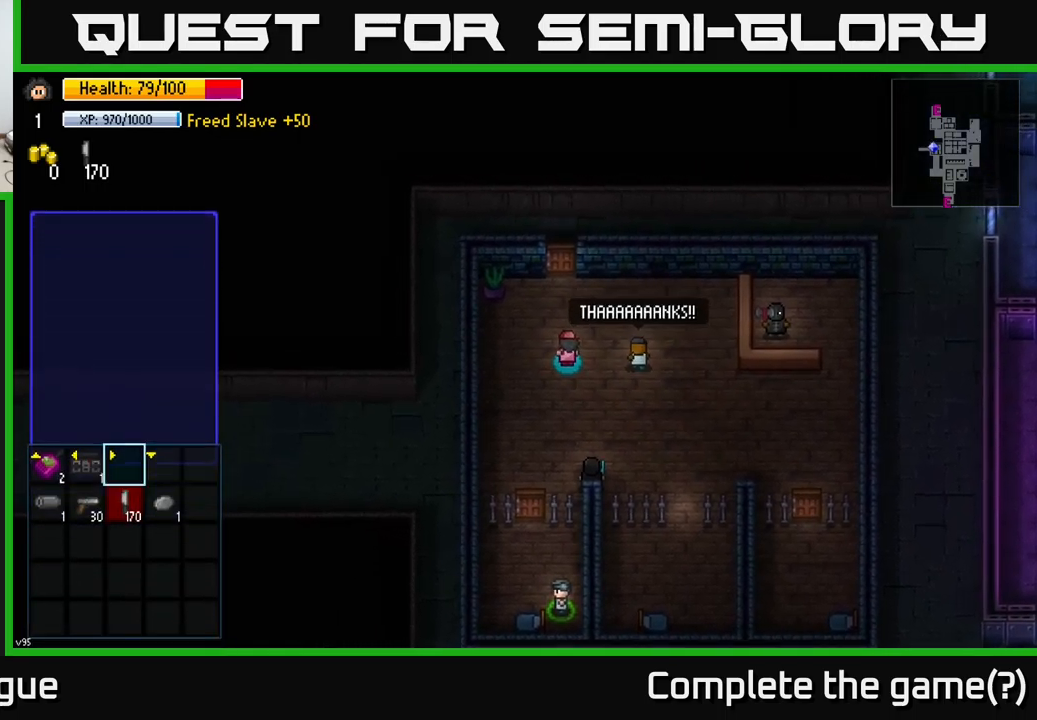
{"buttons": [], "left_stick": "center", "right_stick": "center", "events": [[200, "left_stick", "down"], [417, "left_stick", "center"]]}
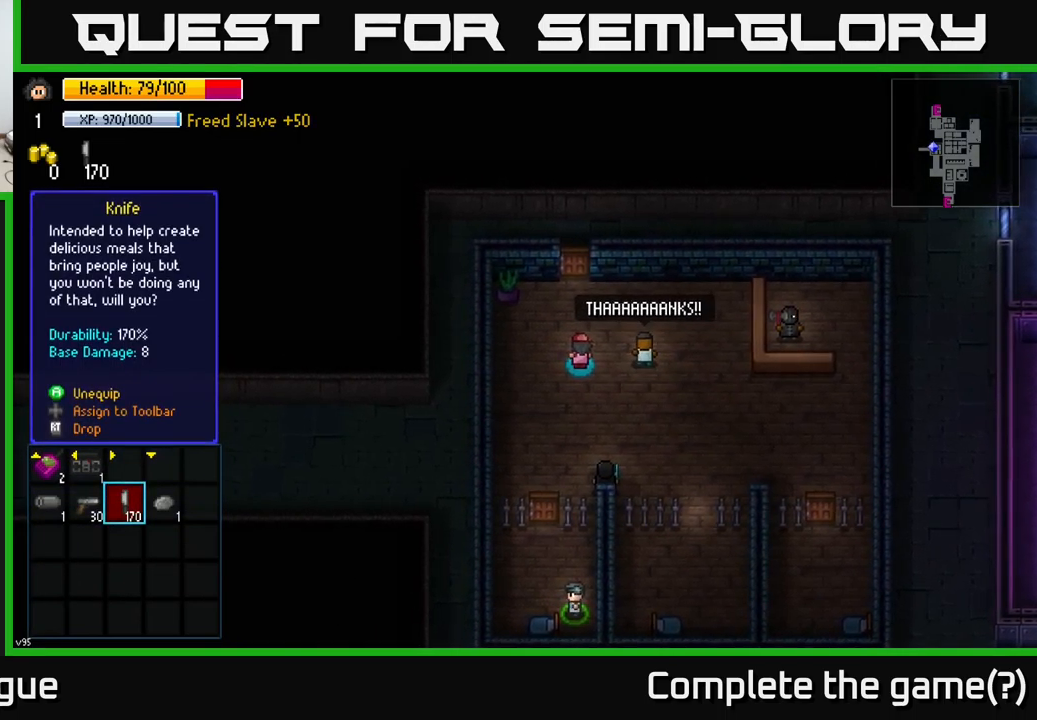
{"buttons": [], "left_stick": "center", "right_stick": "center", "events": [[17, "left_stick", "left"], [184, "left_stick", "center"], [250, "left_stick", "left"], [384, "left_stick", "center"], [400, "A", "down"], [484, "A", "up"]]}
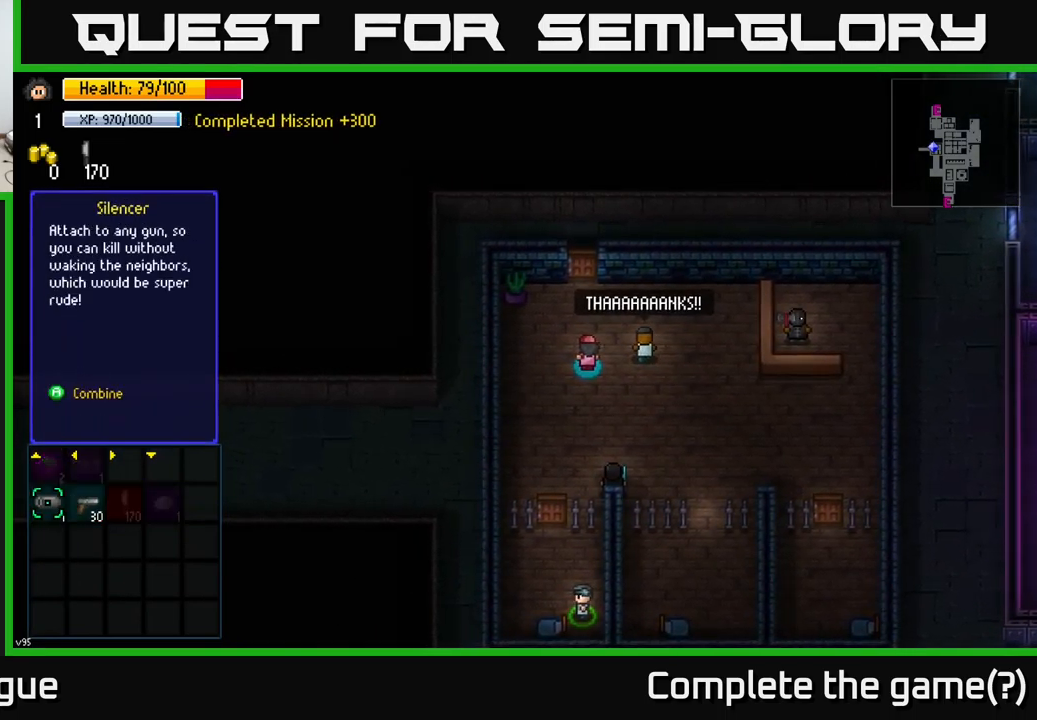
{"buttons": [], "left_stick": "center", "right_stick": "center", "events": [[234, "left_stick", "right"], [384, "A", "down"], [417, "left_stick", "center"], [484, "A", "up"]]}
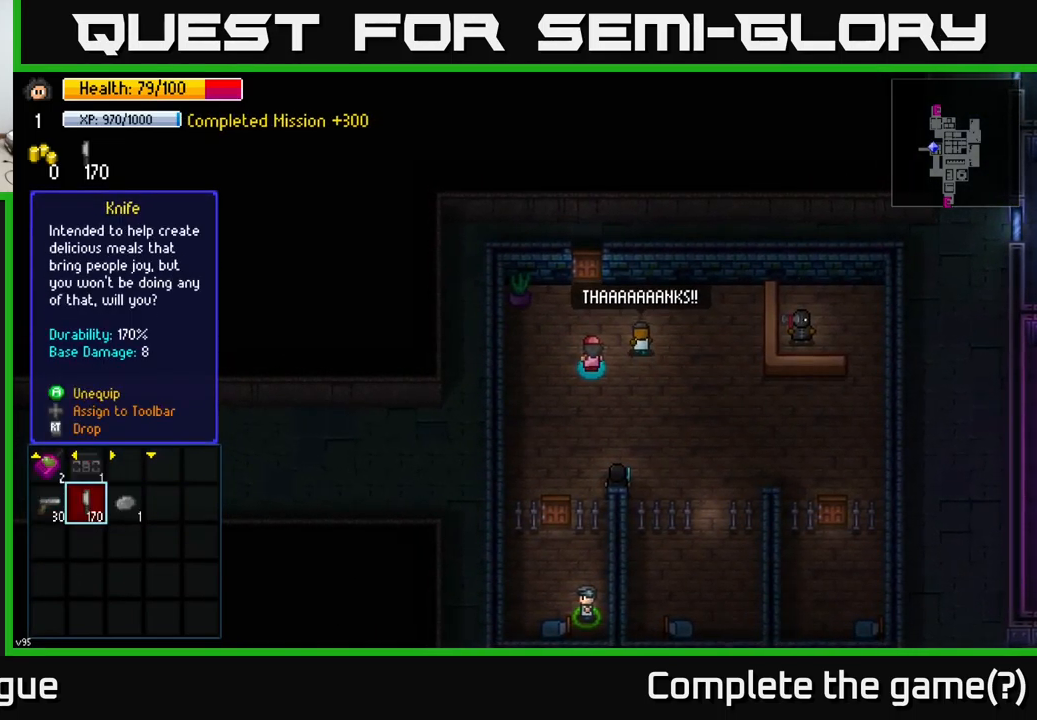
{"buttons": [], "left_stick": "up", "right_stick": "center", "events": [[100, "B", "down"], [184, "B", "up"], [250, "left_stick", "up"]]}
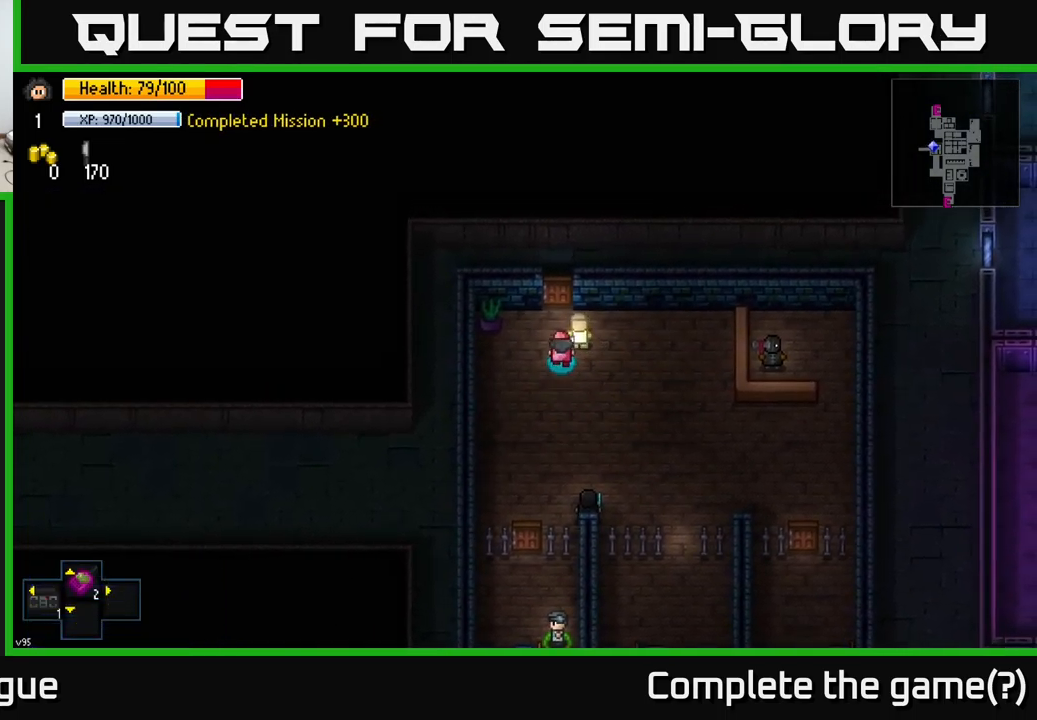
{"buttons": [], "left_stick": "up", "right_stick": "center", "events": [[234, "A", "down"], [367, "A", "up"]]}
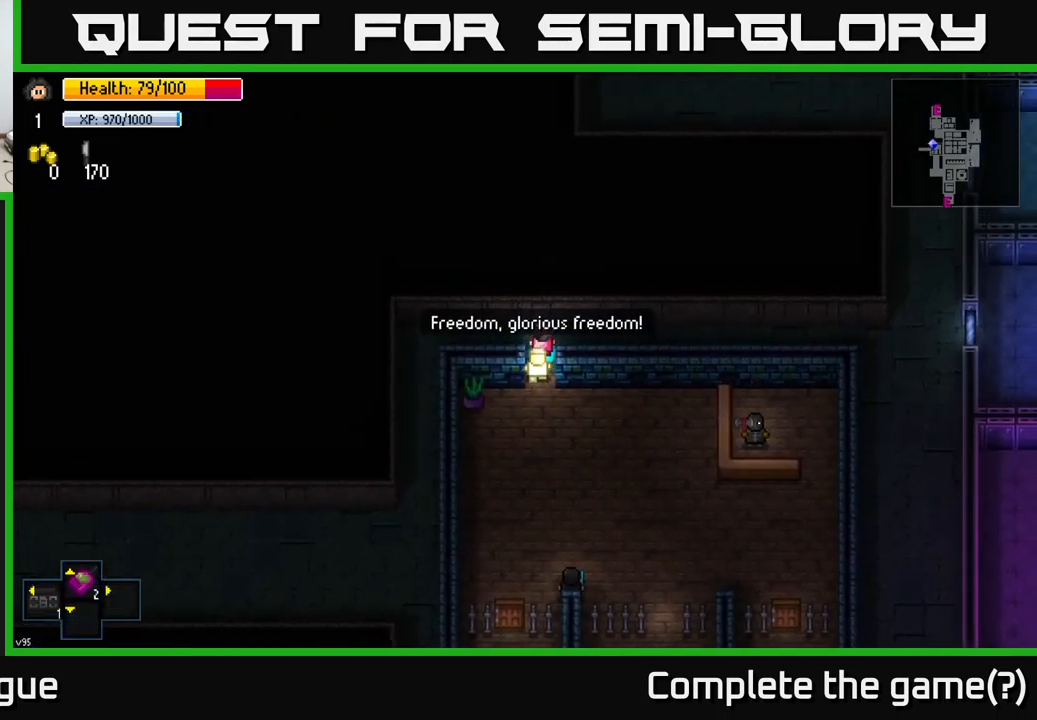
{"buttons": [], "left_stick": "right", "right_stick": "center", "events": [[217, "left_stick", "center"], [284, "left_stick", "right"]]}
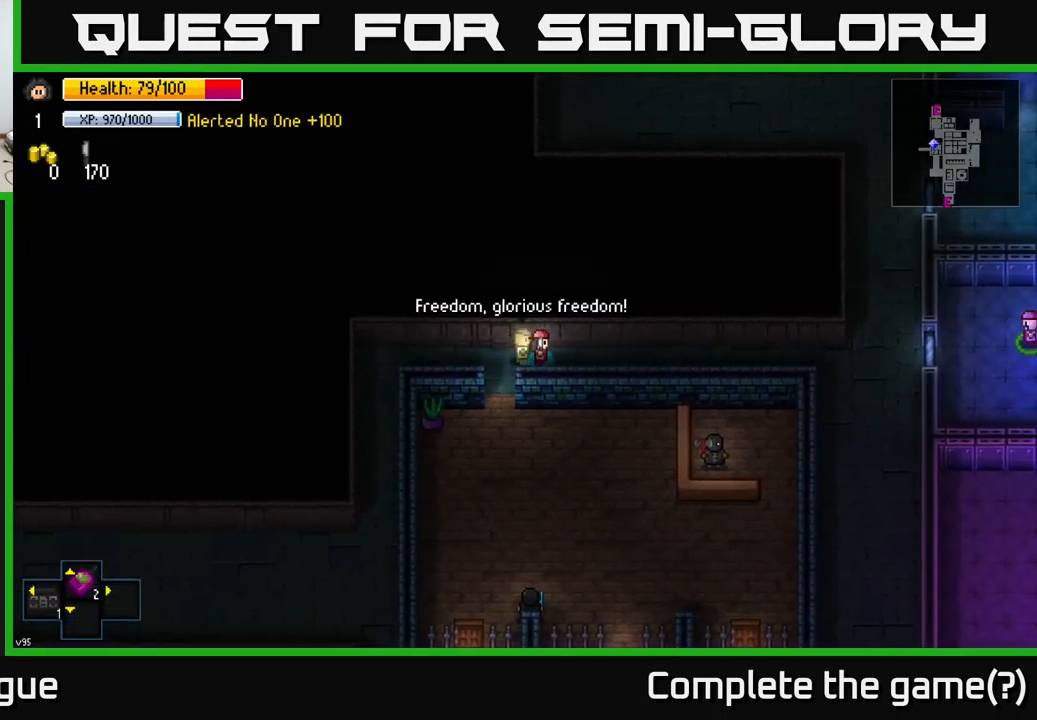
{"buttons": [], "left_stick": "right", "right_stick": "center", "events": []}
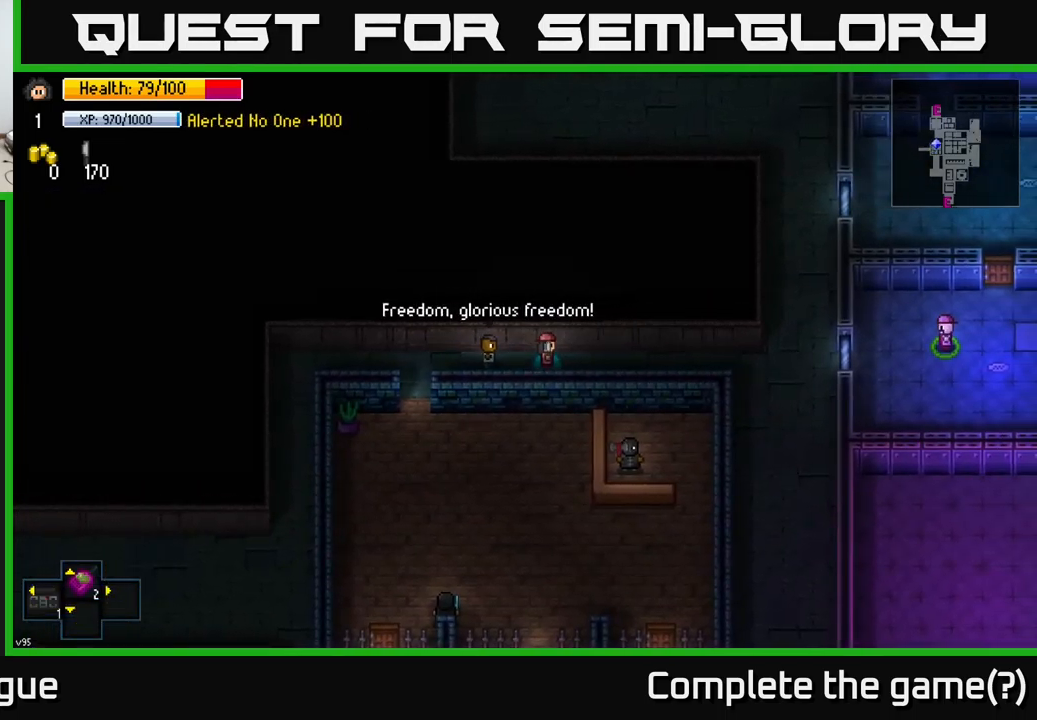
{"buttons": [], "left_stick": "center", "right_stick": "center", "events": [[34, "Y", "down"], [67, "left_stick", "center"], [84, "Y", "up"]]}
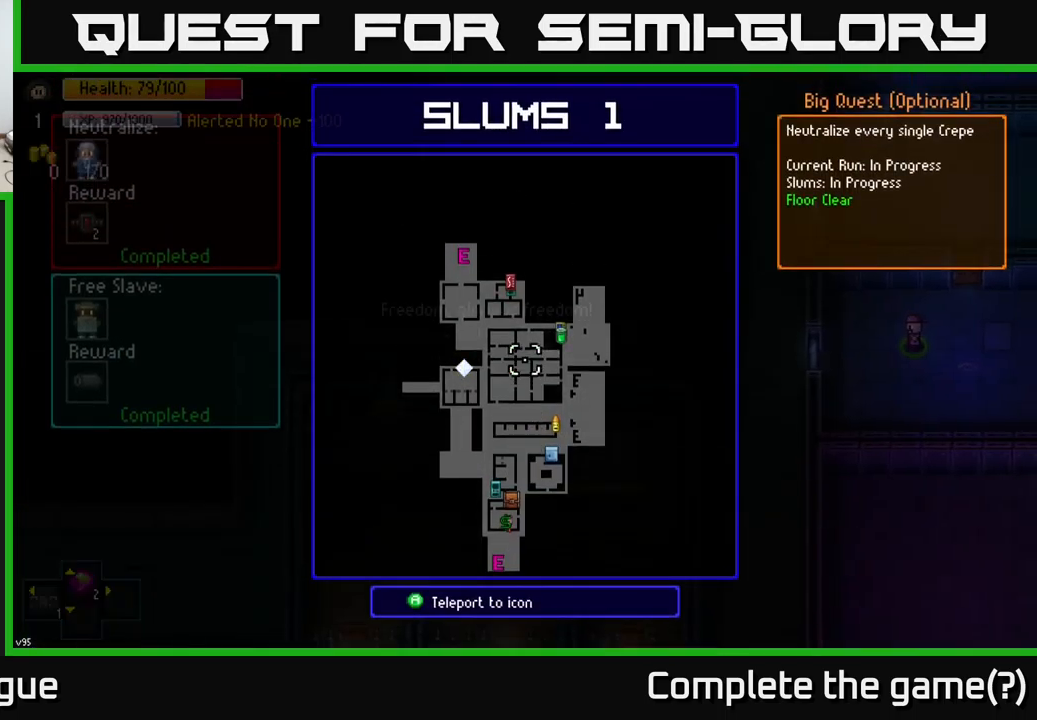
{"buttons": [], "left_stick": "center", "right_stick": "center", "events": []}
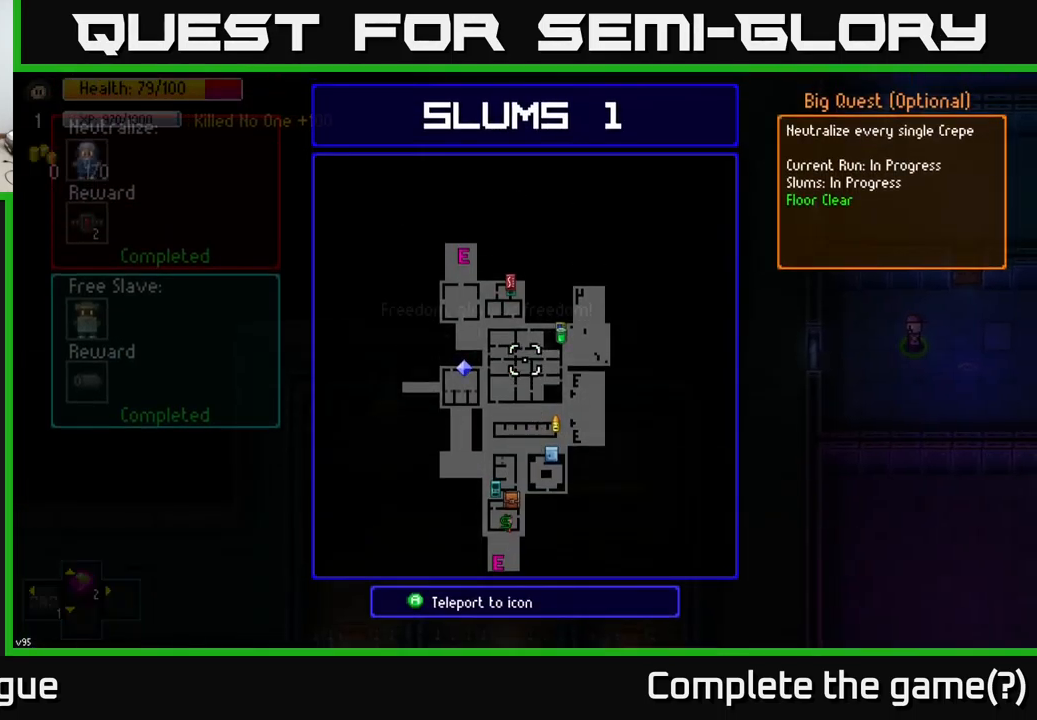
{"buttons": [], "left_stick": "center", "right_stick": "center", "events": []}
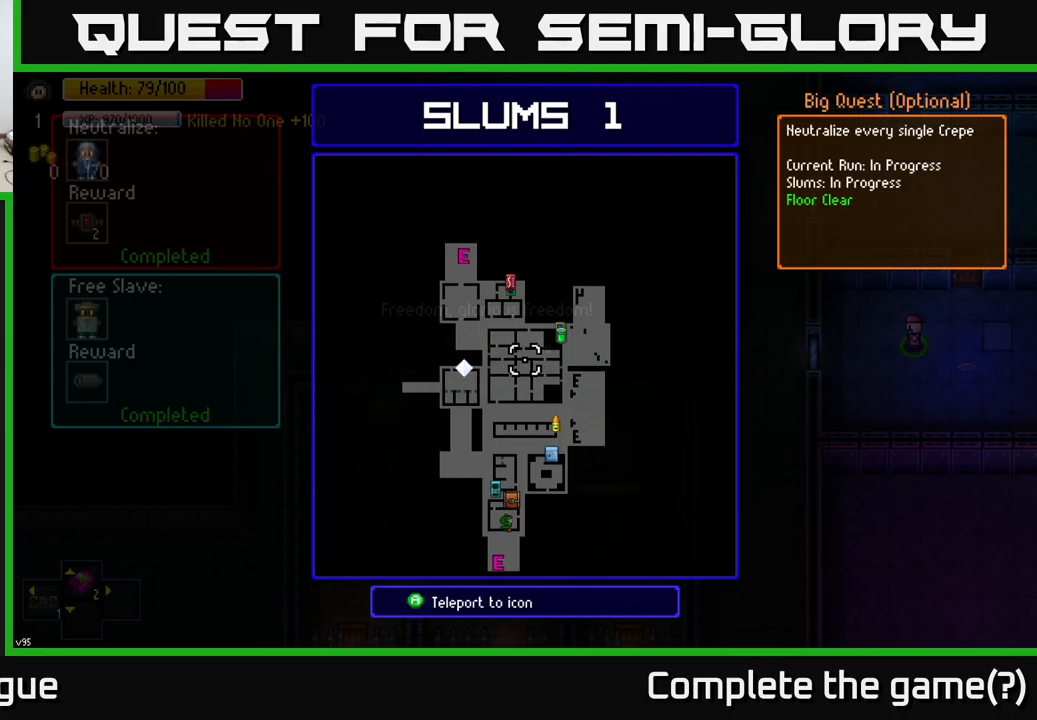
{"buttons": [], "left_stick": "center", "right_stick": "center", "events": []}
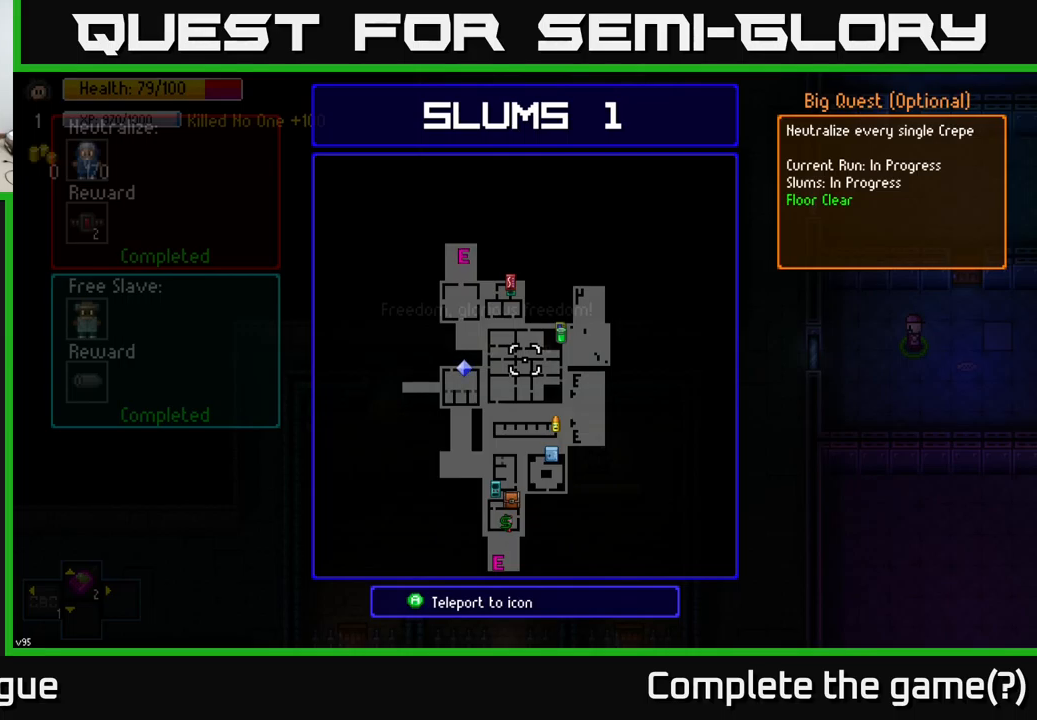
{"buttons": [], "left_stick": "center", "right_stick": "center", "events": []}